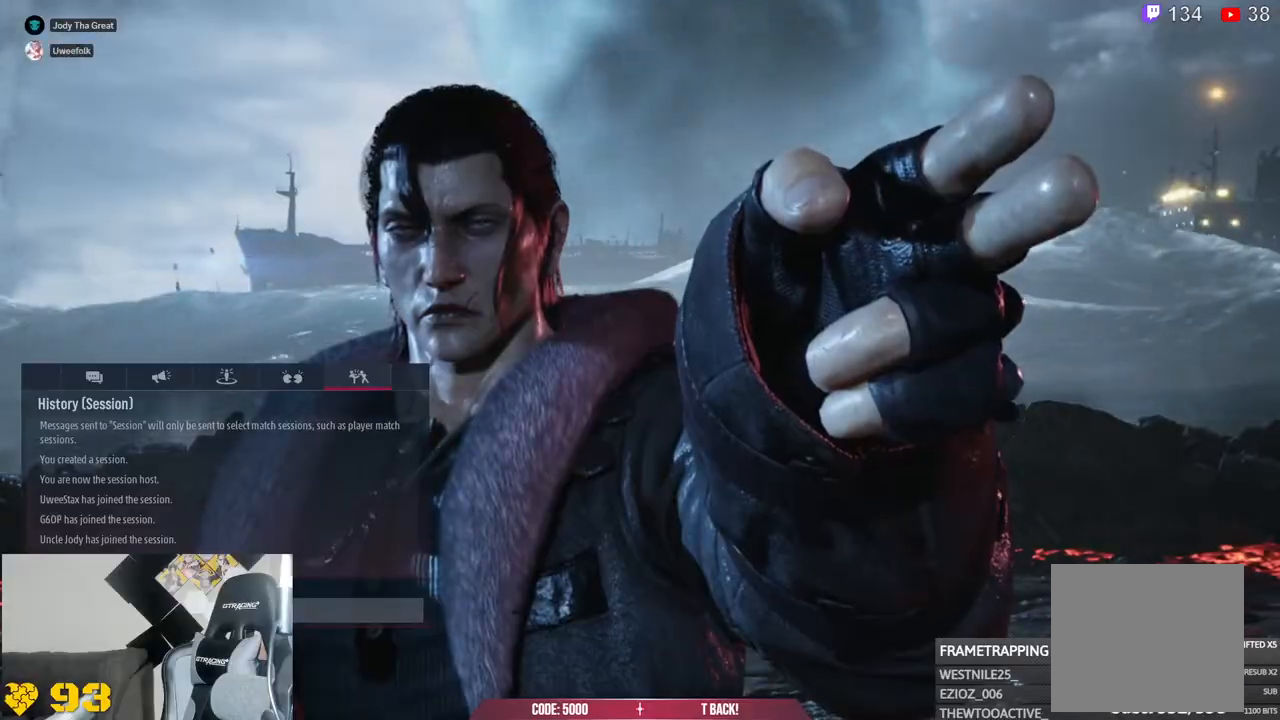
Gameplay with a controller (PlayStation layout); each line is a JSON object with the inputs held at the frame after it. "events" lists button and stick changes between this image and that frame as [ms after this image, input, new state], when the widget could be followed in between.
{"buttons": [], "left_stick": "center", "right_stick": "down", "events": [[500, "right_stick", "down"]]}
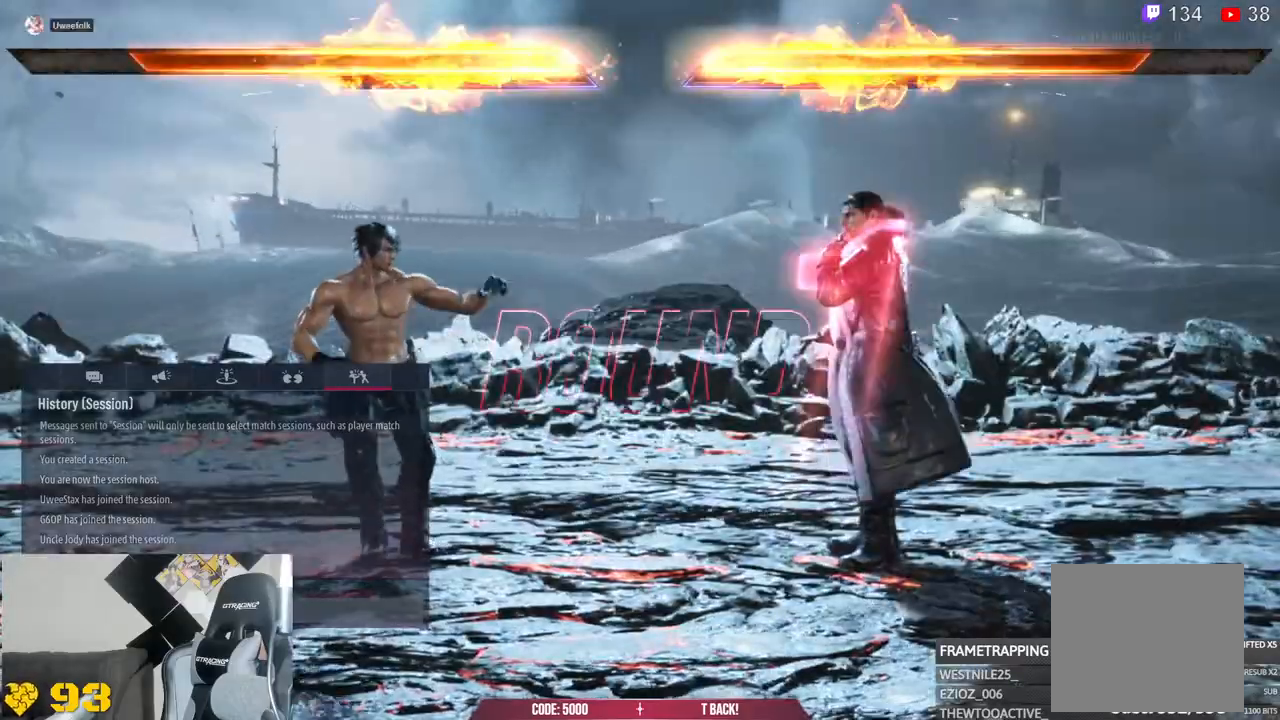
{"buttons": [], "left_stick": "center", "right_stick": "down", "events": []}
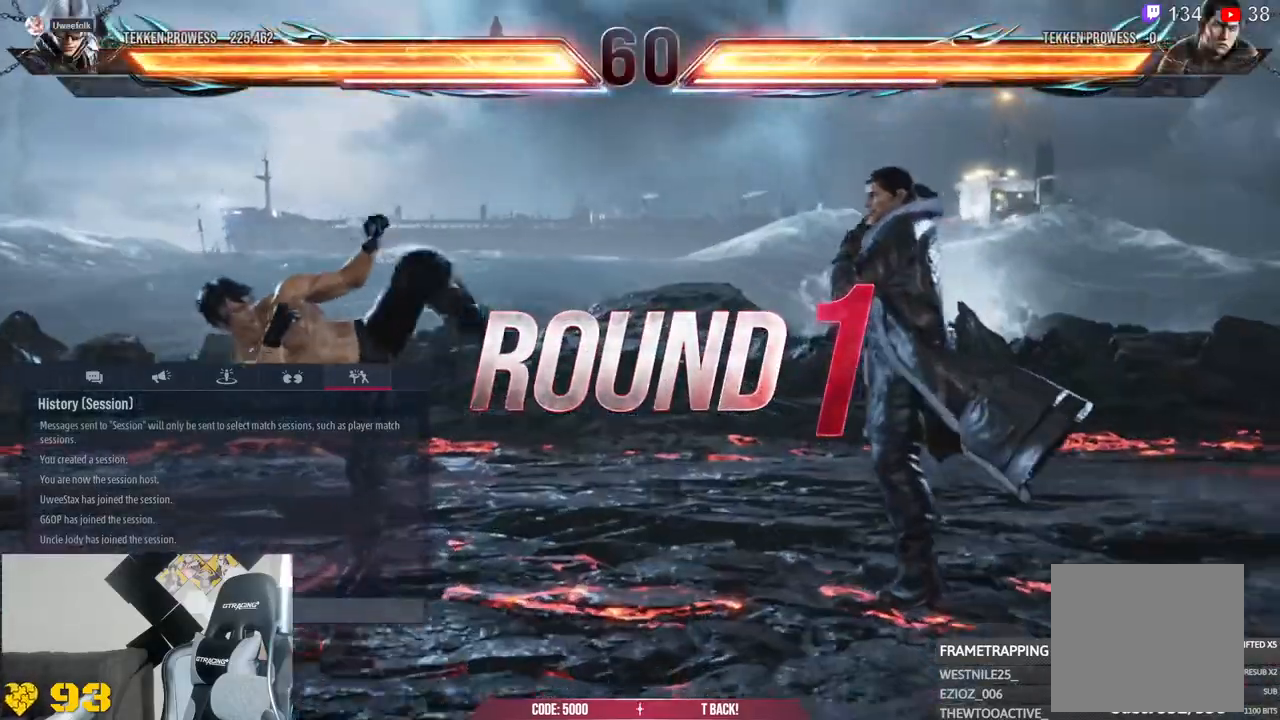
{"buttons": [], "left_stick": "center", "right_stick": "center", "events": [[183, "right_stick", "center"]]}
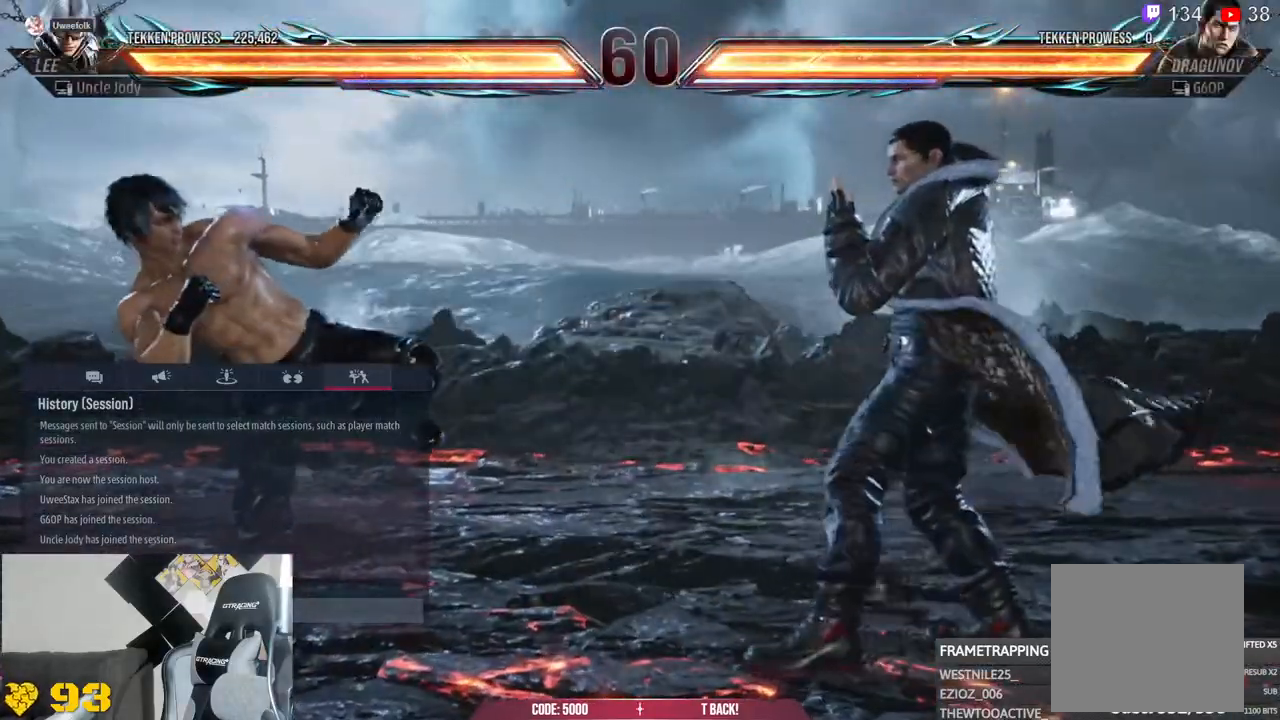
{"buttons": [], "left_stick": "center", "right_stick": "center", "events": []}
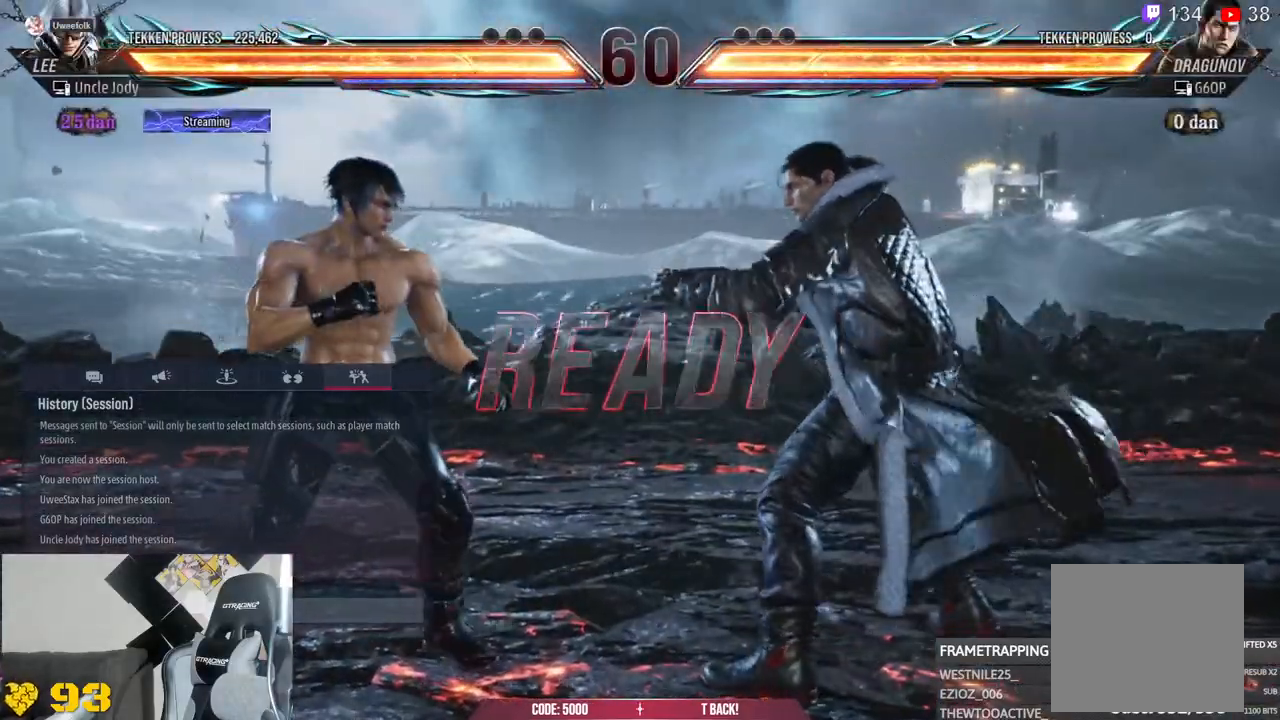
{"buttons": [], "left_stick": "center", "right_stick": "center", "events": []}
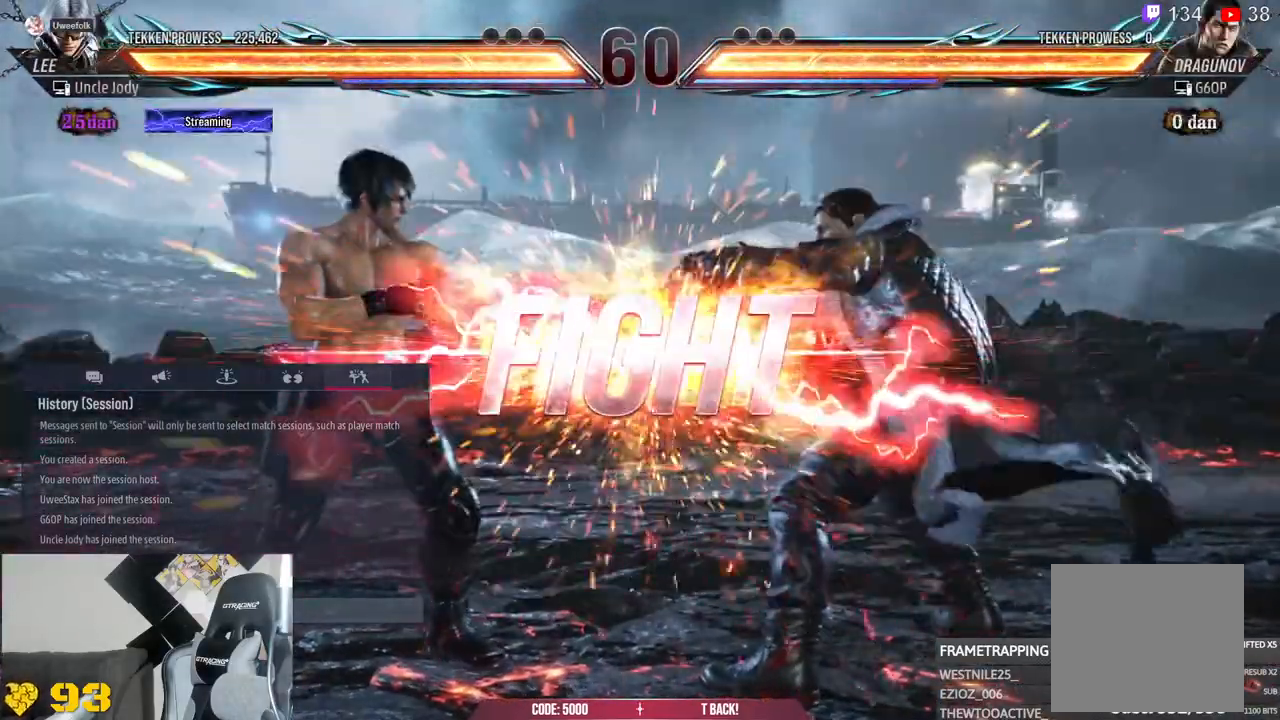
{"buttons": [], "left_stick": "center", "right_stick": "center", "events": []}
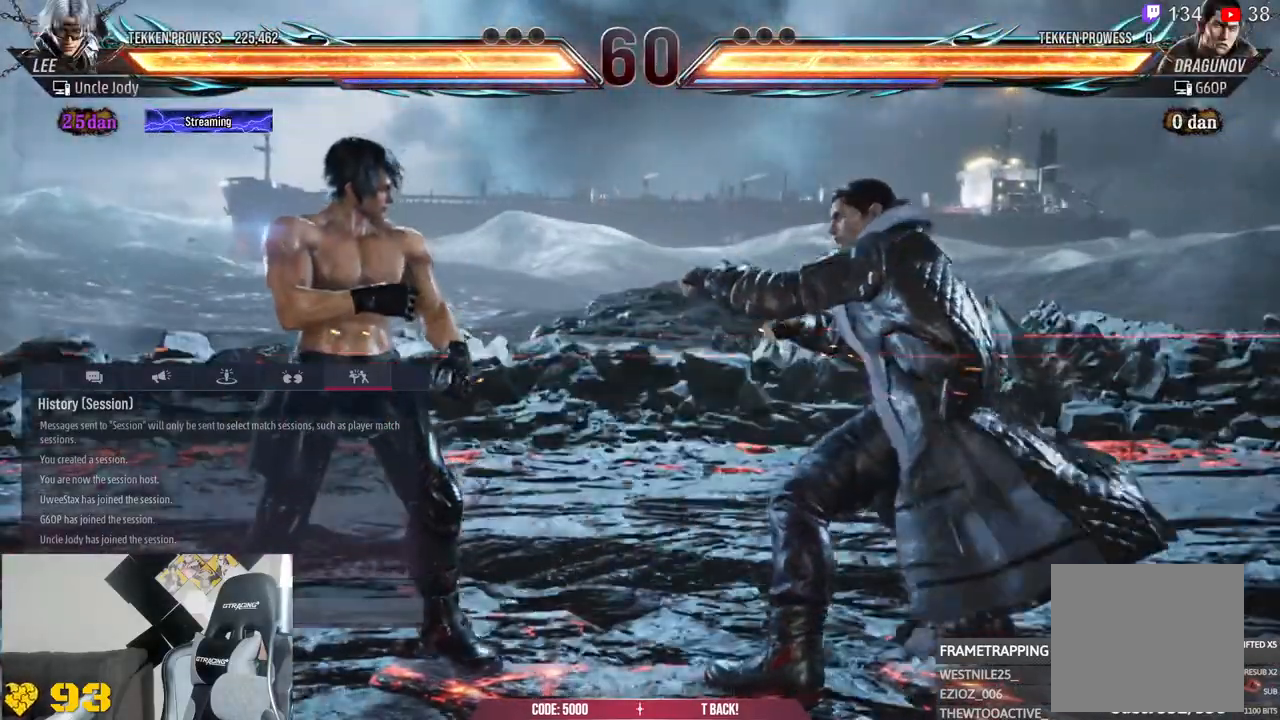
{"buttons": [], "left_stick": "center", "right_stick": "center", "events": []}
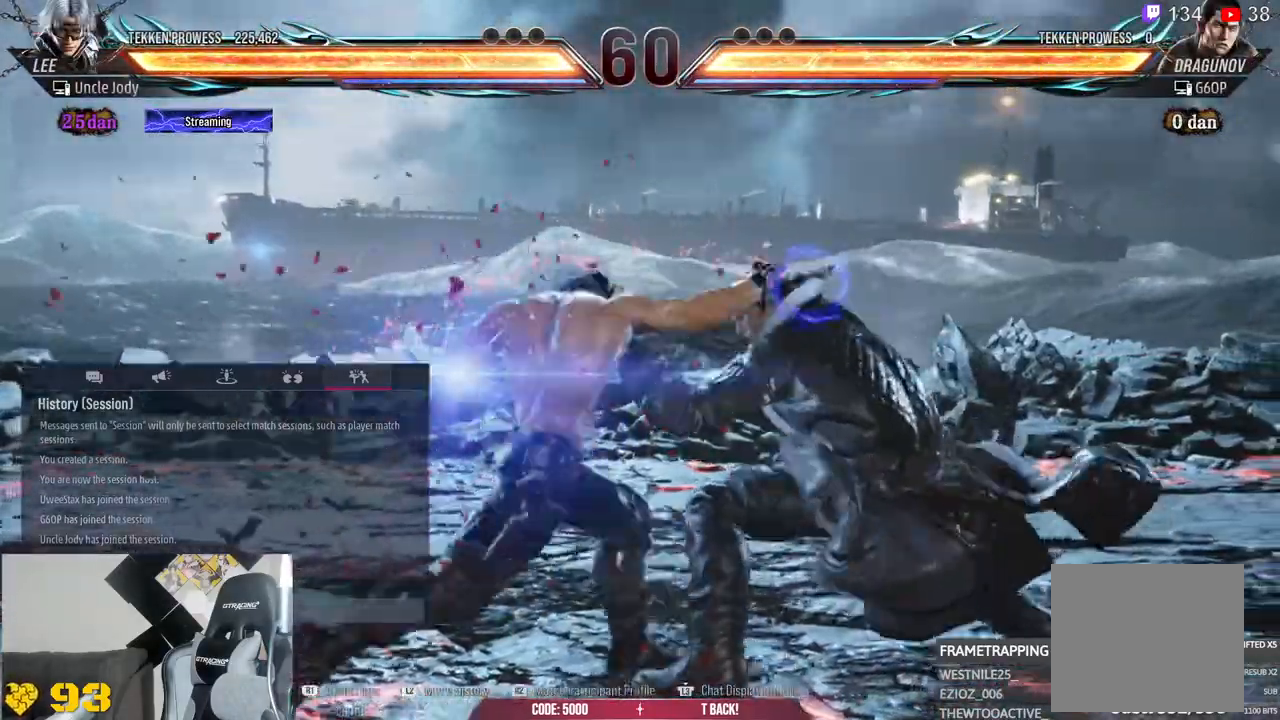
{"buttons": [], "left_stick": "center", "right_stick": "center", "events": []}
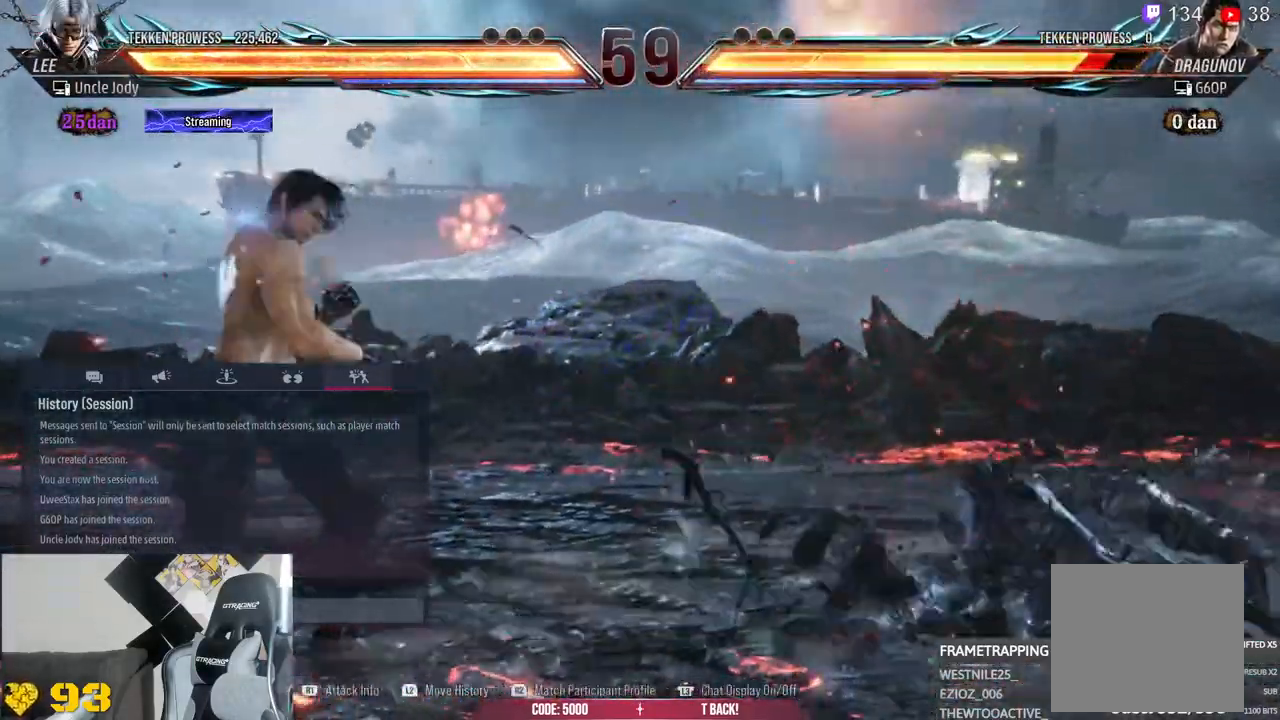
{"buttons": [], "left_stick": "center", "right_stick": "center", "events": []}
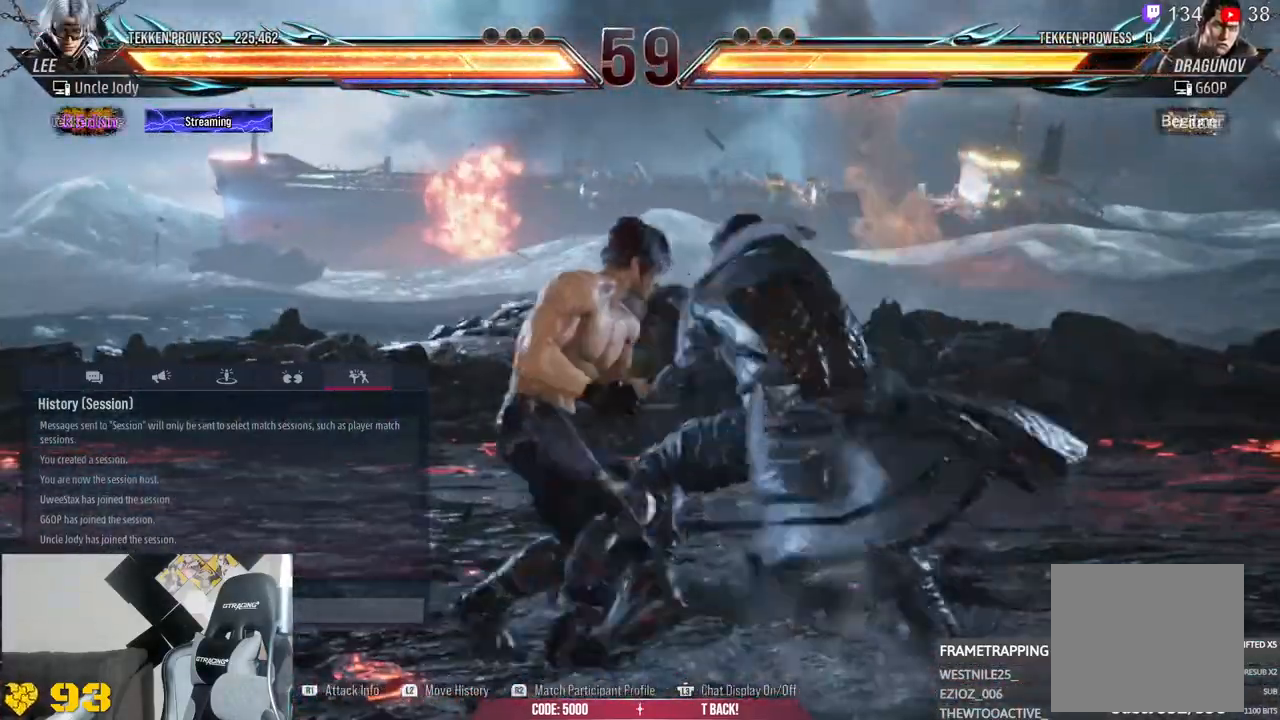
{"buttons": [], "left_stick": "center", "right_stick": "center", "events": []}
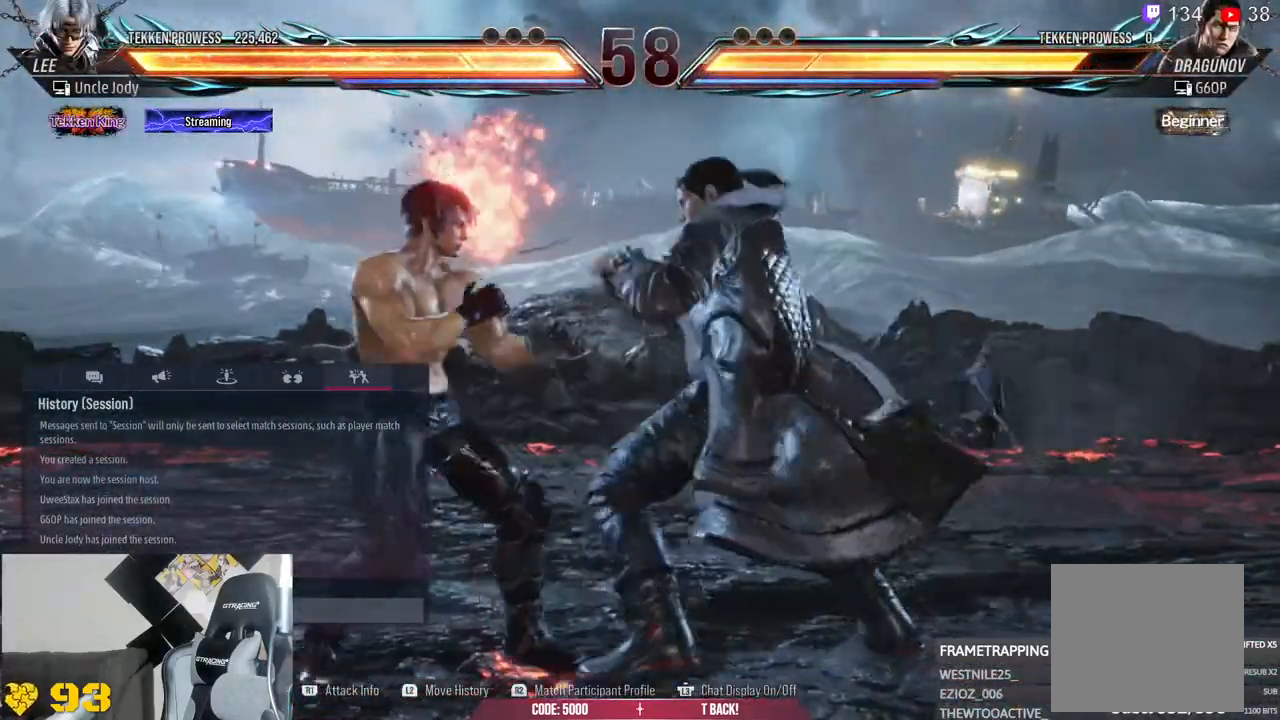
{"buttons": [], "left_stick": "center", "right_stick": "center", "events": []}
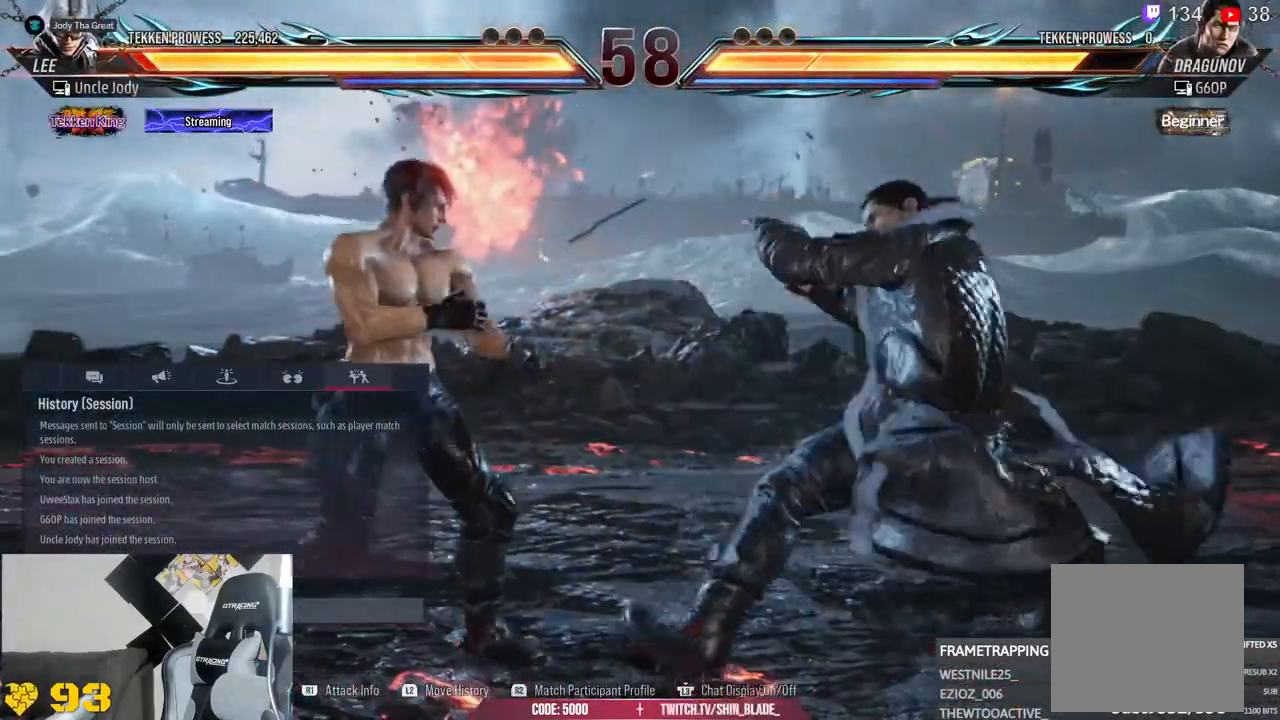
{"buttons": [], "left_stick": "center", "right_stick": "left", "events": [[67, "right_stick", "left"]]}
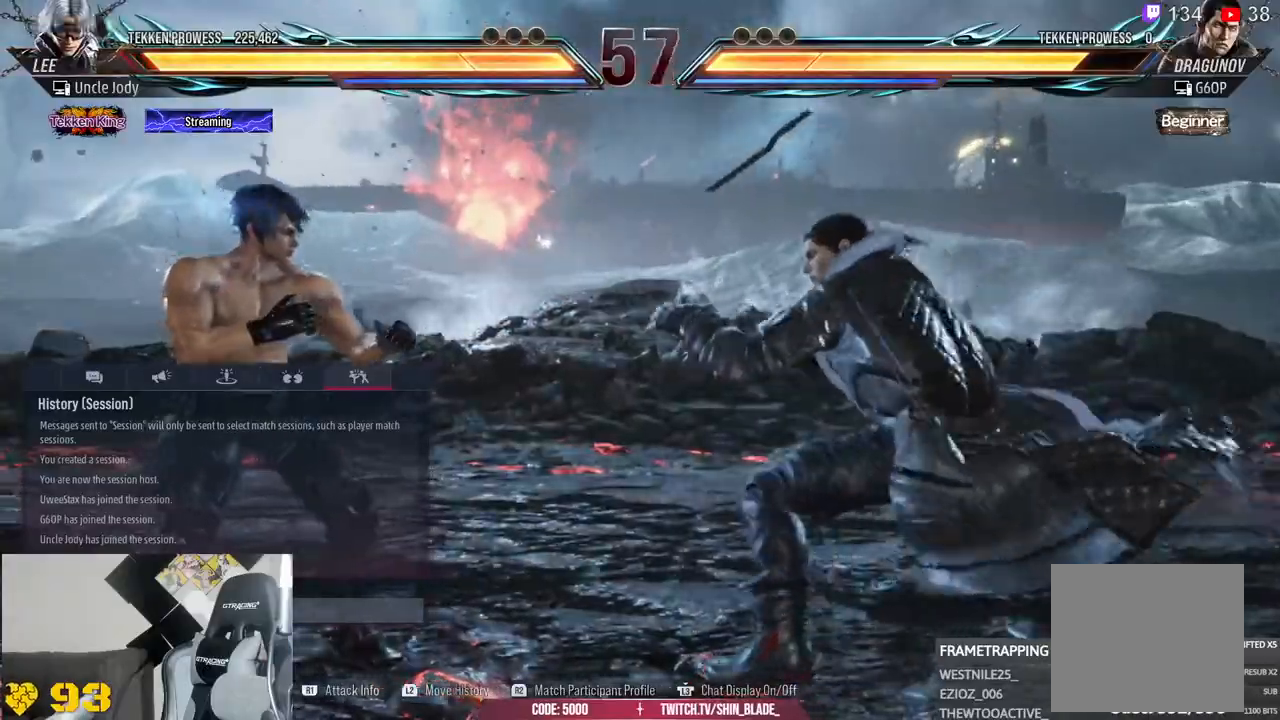
{"buttons": [], "left_stick": "center", "right_stick": "left", "events": []}
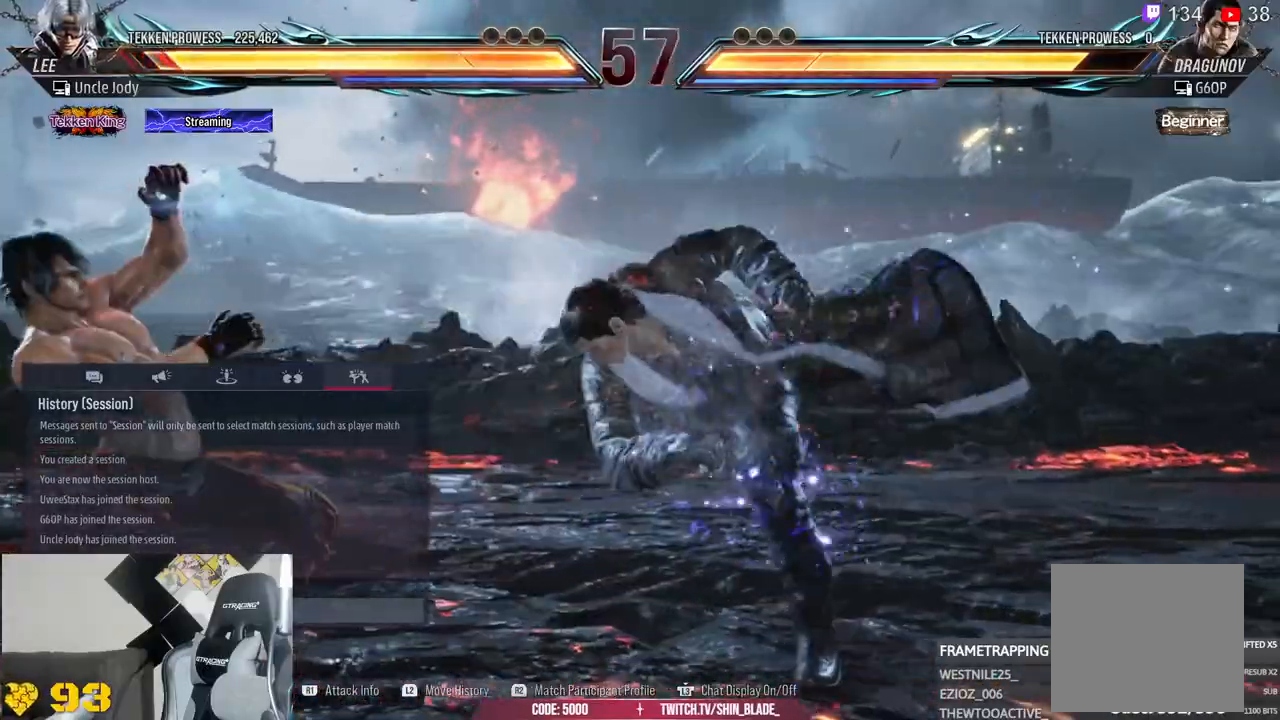
{"buttons": [], "left_stick": "center", "right_stick": "left", "events": []}
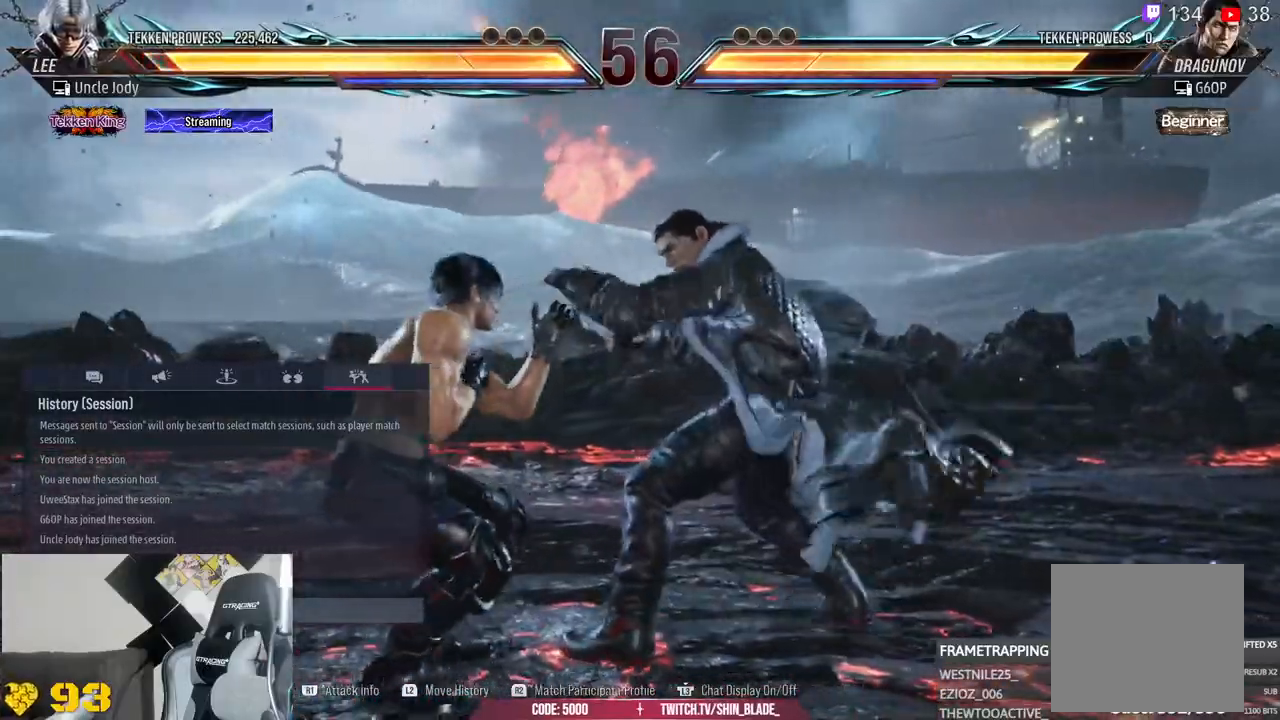
{"buttons": [], "left_stick": "center", "right_stick": "left", "events": []}
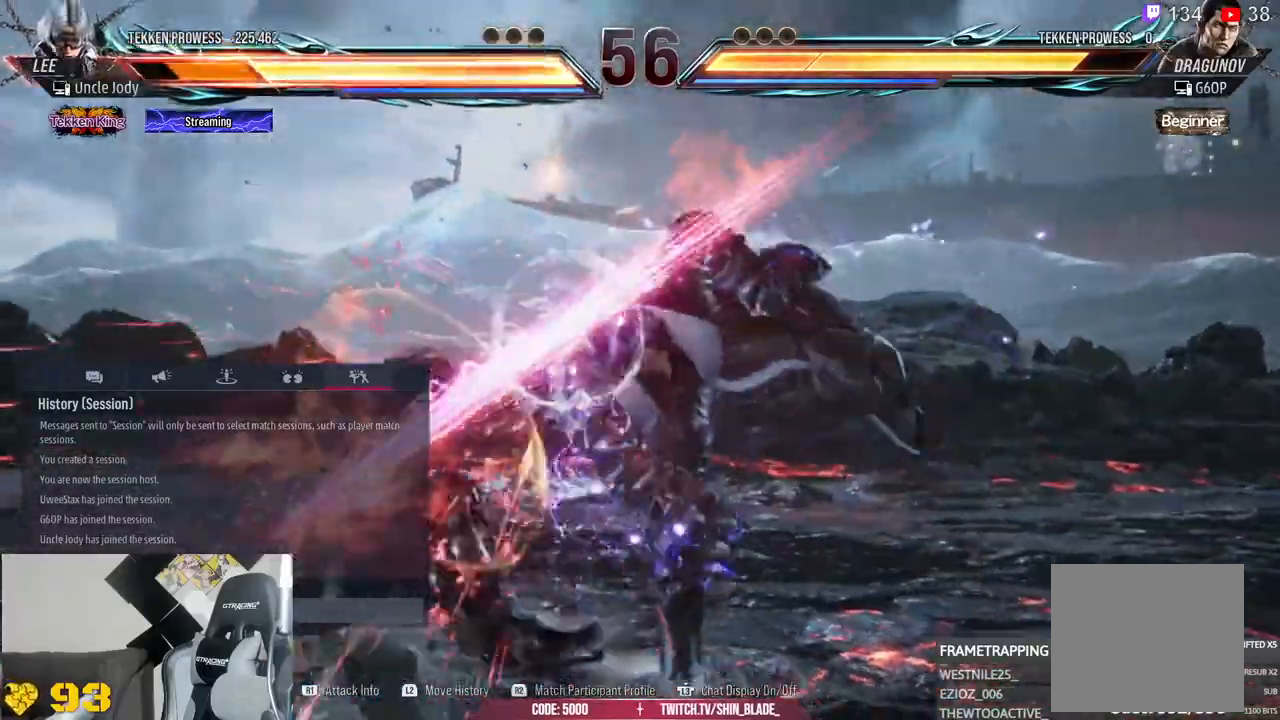
{"buttons": [], "left_stick": "center", "right_stick": "left", "events": []}
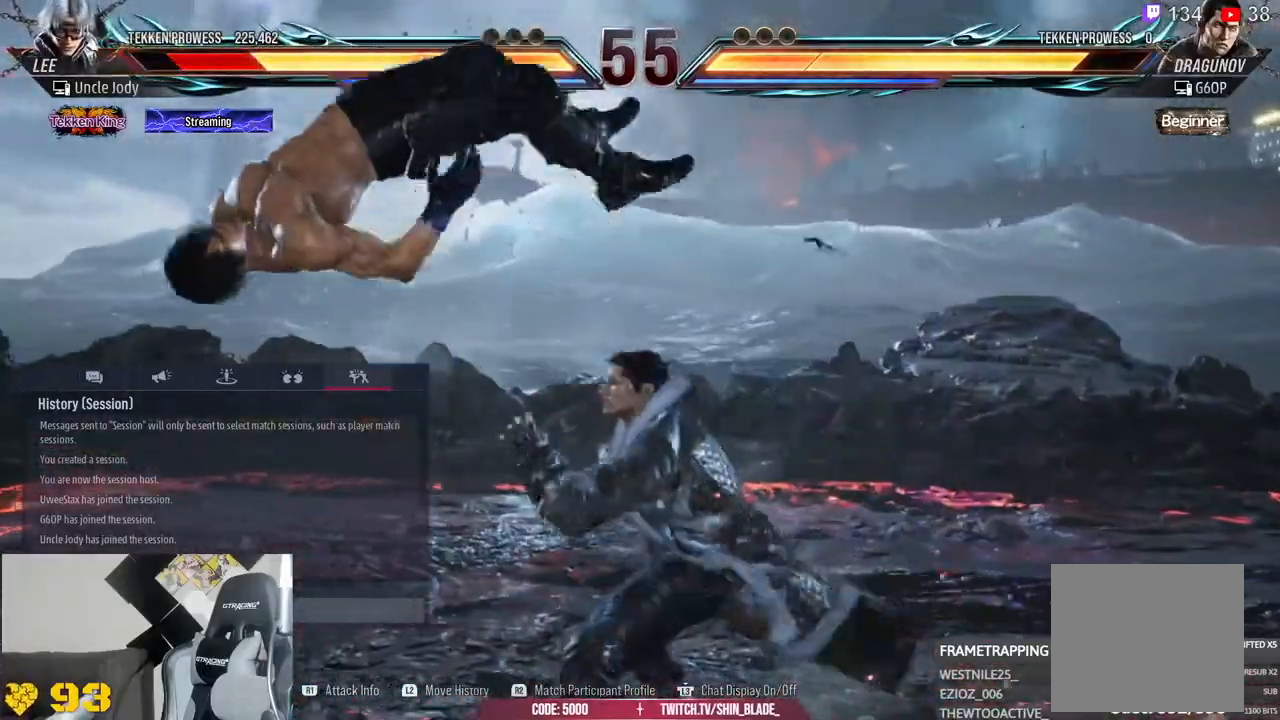
{"buttons": [], "left_stick": "center", "right_stick": "left", "events": []}